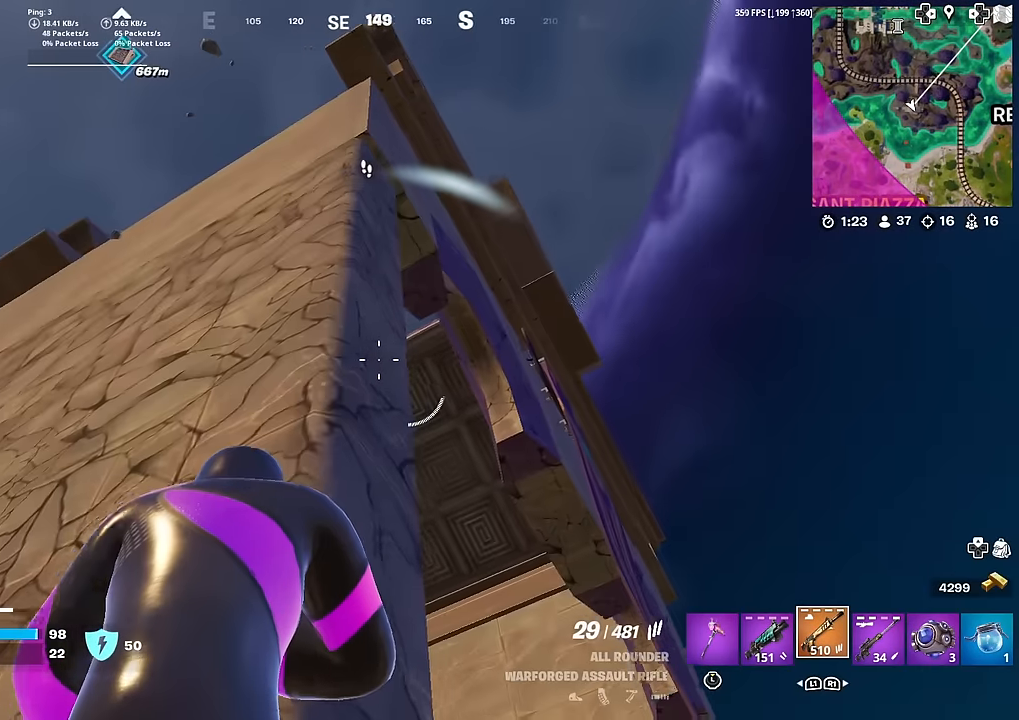
Gameplay with a controller (PlayStation layout); each line is a JSON object with the inputs held at the frame after it. "events" lists button and stick changes between this image and that frame as [ms after this image, input, new state], when the widget could be followed in between. Not read: TOUCHPAD.
{"buttons": [], "left_stick": "down-right", "right_stick": "center", "events": [[51, "left_stick", "center"], [384, "left_stick", "down-right"]]}
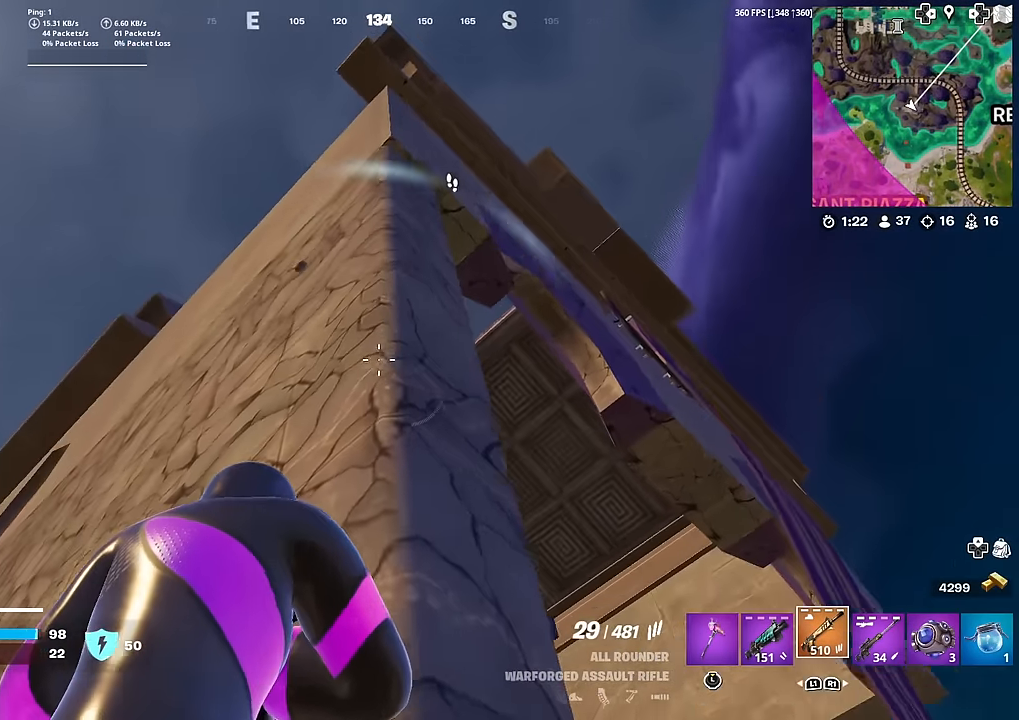
{"buttons": [], "left_stick": "left", "right_stick": "center", "events": [[33, "L1", "down"], [50, "left_stick", "right"], [184, "L1", "up"], [200, "left_stick", "center"], [250, "left_stick", "left"]]}
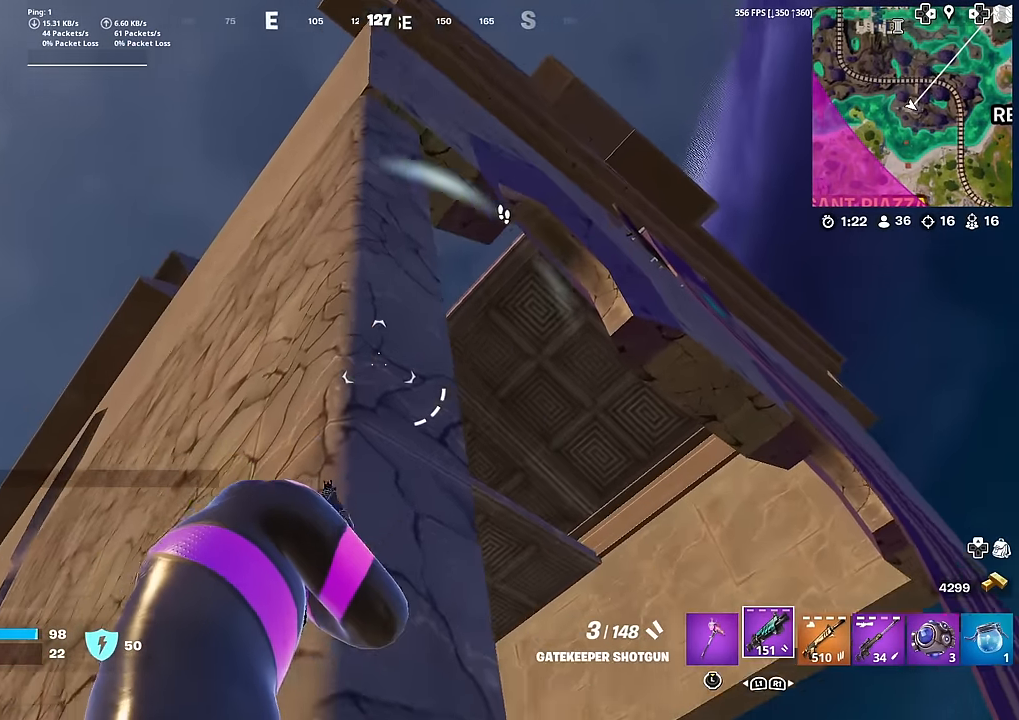
{"buttons": [], "left_stick": "left", "right_stick": "down", "events": [[201, "L1", "down"], [217, "right_stick", "down"], [301, "L1", "up"], [384, "L1", "down"], [484, "L1", "up"]]}
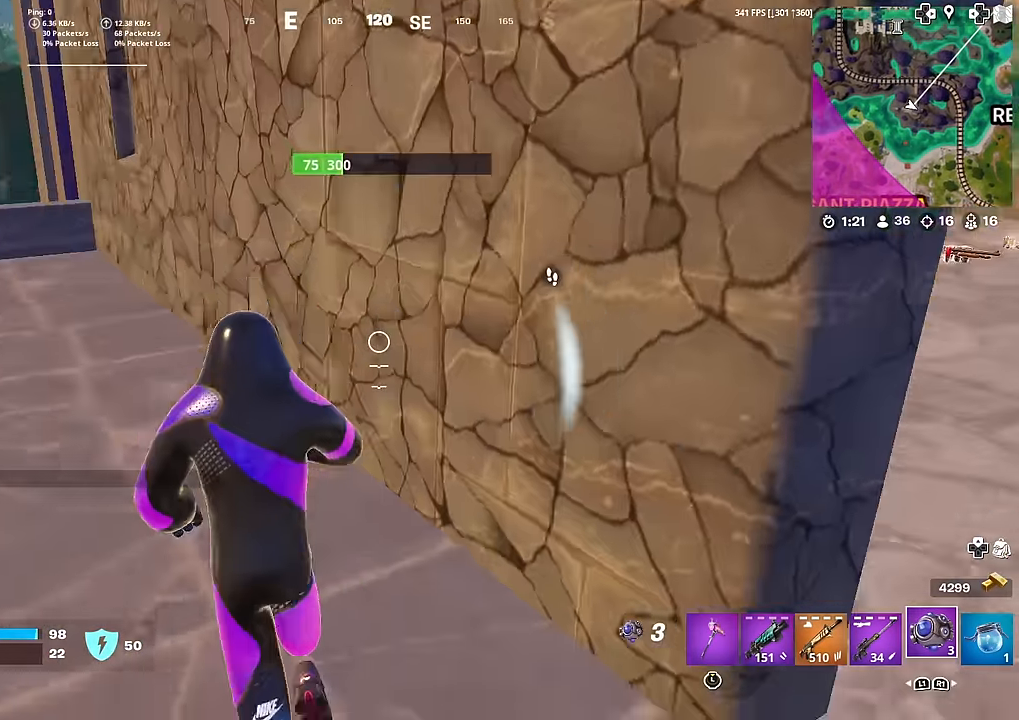
{"buttons": [], "left_stick": "center", "right_stick": "down-right", "events": [[33, "left_stick", "up-left"], [83, "R2", "down"], [216, "R2", "up"], [216, "left_stick", "up-right"], [283, "R2", "down"], [333, "right_stick", "down-right"], [417, "R2", "up"], [483, "left_stick", "center"]]}
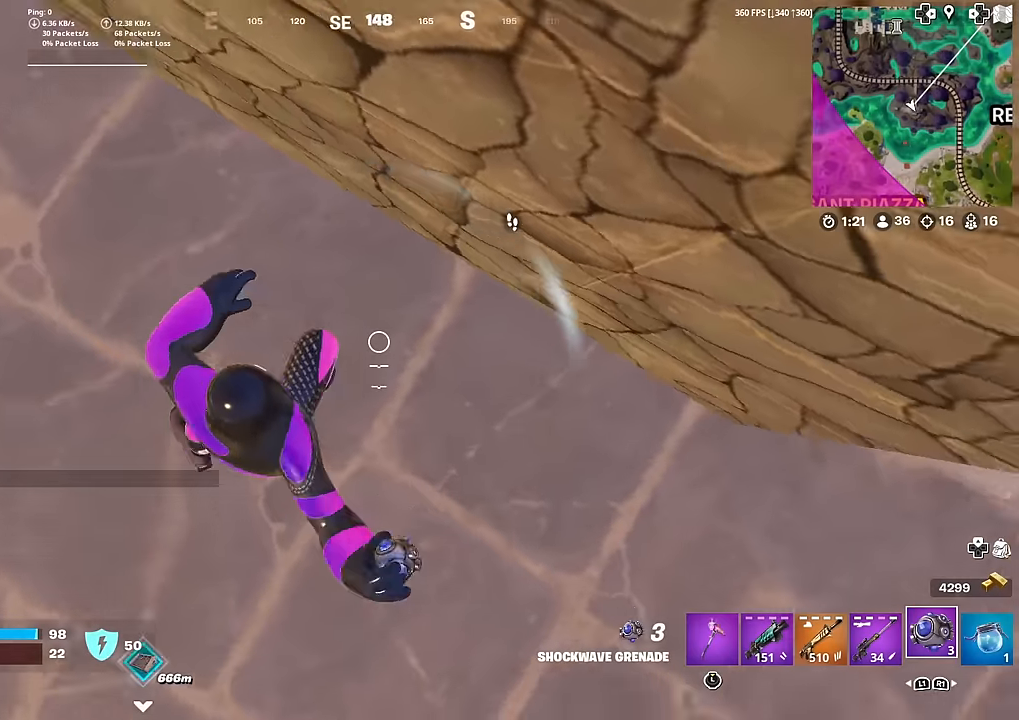
{"buttons": [], "left_stick": "center", "right_stick": "up", "events": [[67, "right_stick", "center"], [167, "left_stick", "up"], [217, "CROSS", "down"], [234, "right_stick", "up"], [267, "left_stick", "center"], [334, "CROSS", "up"]]}
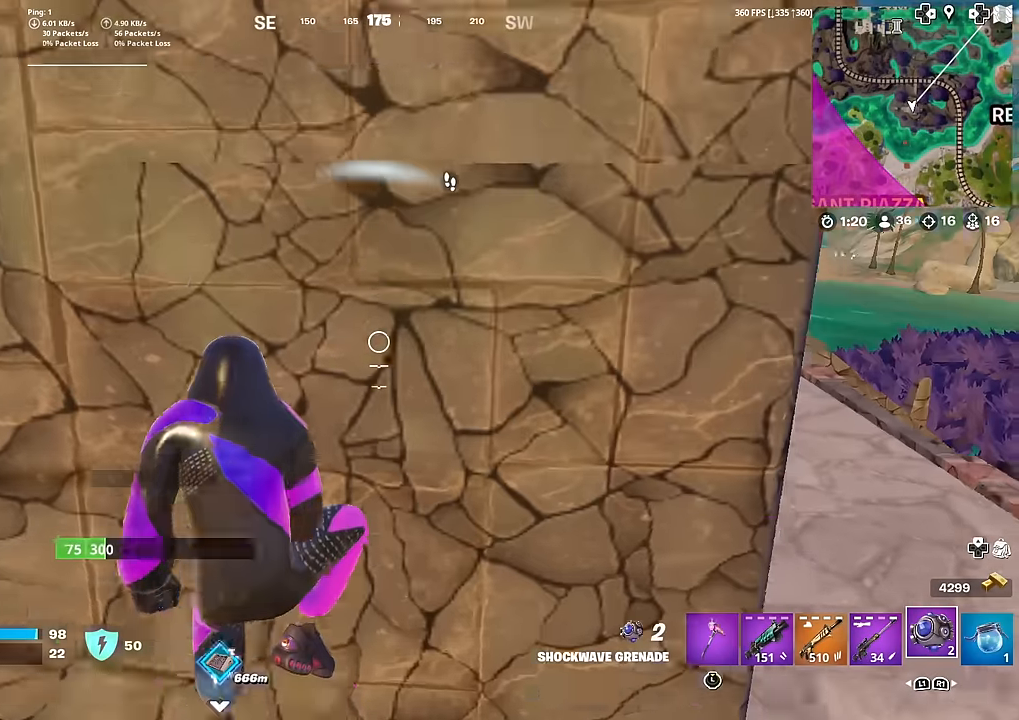
{"buttons": ["L1"], "left_stick": "up-left", "right_stick": "down", "events": [[17, "right_stick", "center"], [184, "left_stick", "up-left"], [251, "L1", "down"], [368, "L1", "up"], [384, "right_stick", "down"], [434, "L1", "down"]]}
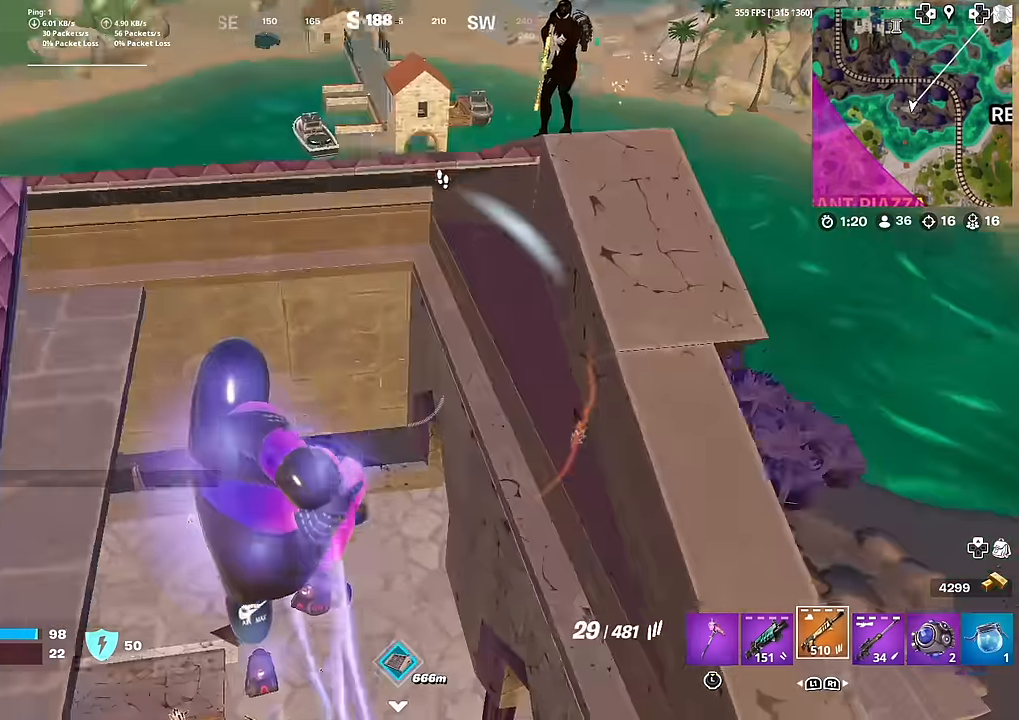
{"buttons": [], "left_stick": "left", "right_stick": "down", "events": [[67, "L1", "up"], [67, "right_stick", "center"], [83, "left_stick", "left"], [184, "right_stick", "right"], [317, "right_stick", "center"], [417, "right_stick", "down"]]}
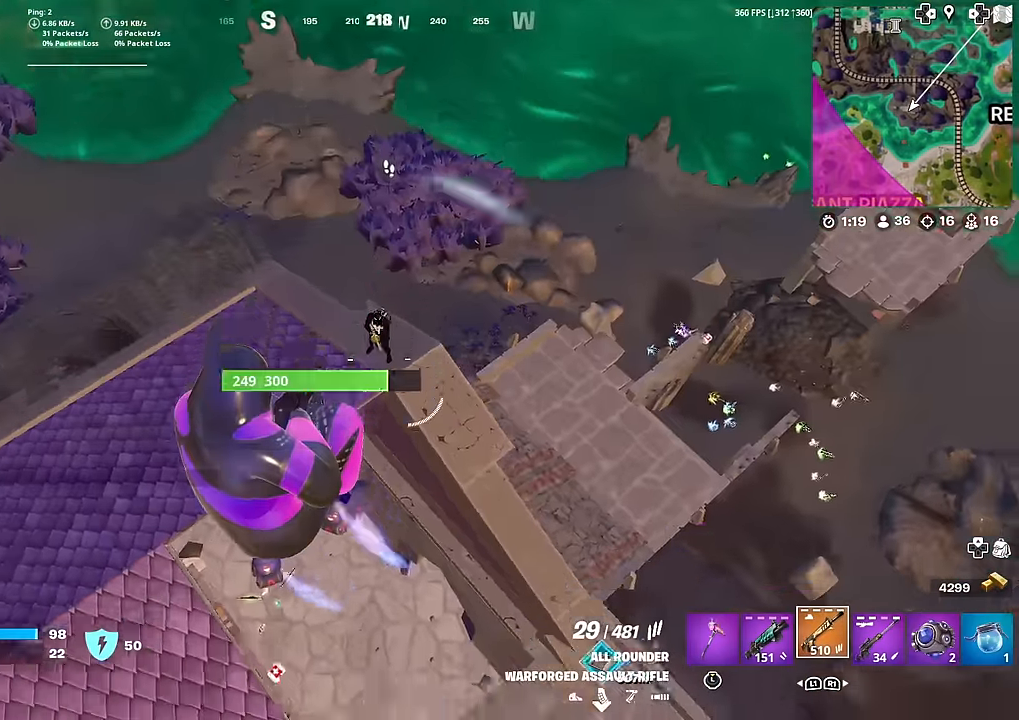
{"buttons": ["R2"], "left_stick": "left", "right_stick": "center", "events": [[34, "R2", "down"], [67, "right_stick", "up"], [151, "right_stick", "center"], [167, "left_stick", "up-left"], [418, "left_stick", "left"]]}
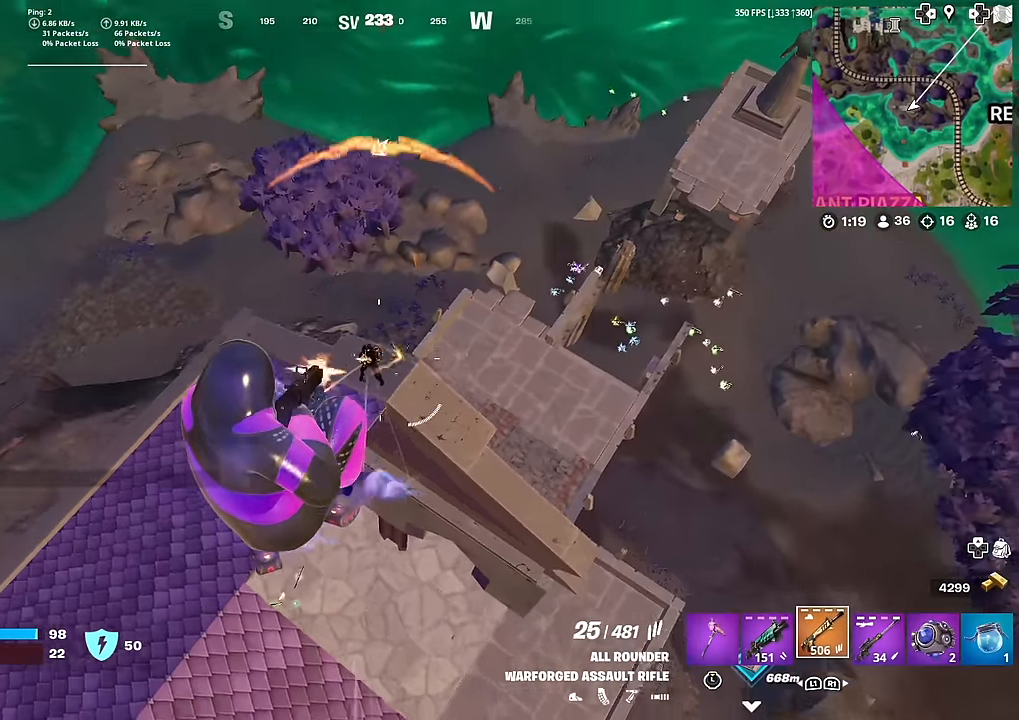
{"buttons": ["R2"], "left_stick": "right", "right_stick": "up", "events": [[33, "left_stick", "down-left"], [217, "left_stick", "center"], [400, "right_stick", "up"], [467, "left_stick", "right"]]}
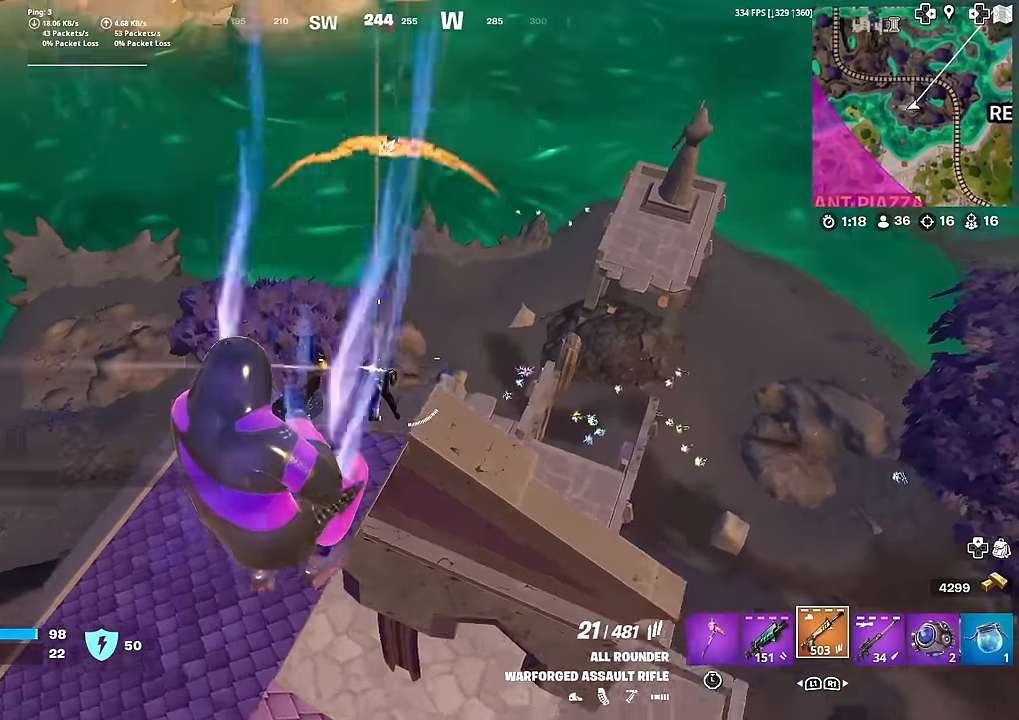
{"buttons": ["R2"], "left_stick": "down-right", "right_stick": "center", "events": [[201, "left_stick", "down-right"], [201, "right_stick", "center"], [317, "right_stick", "up"], [484, "right_stick", "center"]]}
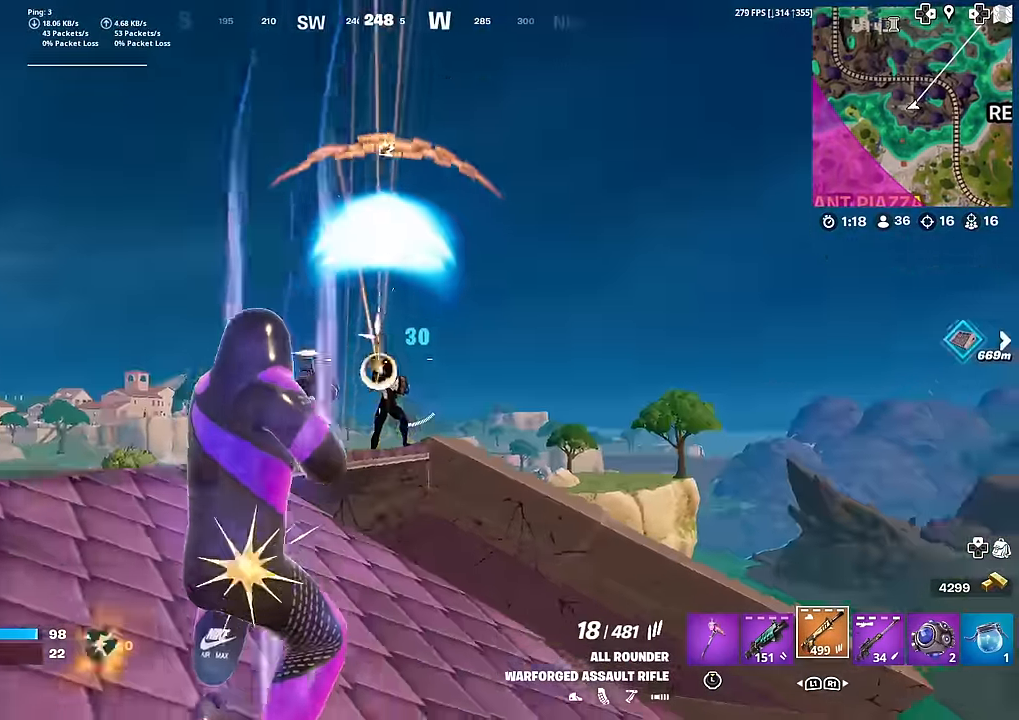
{"buttons": ["L2", "R2", "R3"], "left_stick": "down-right", "right_stick": "up-left", "events": [[17, "L2", "down"], [67, "left_stick", "right"], [217, "right_stick", "down-left"], [250, "left_stick", "down-right"], [350, "right_stick", "up-right"], [467, "right_stick", "up-left"], [500, "R3", "down"]]}
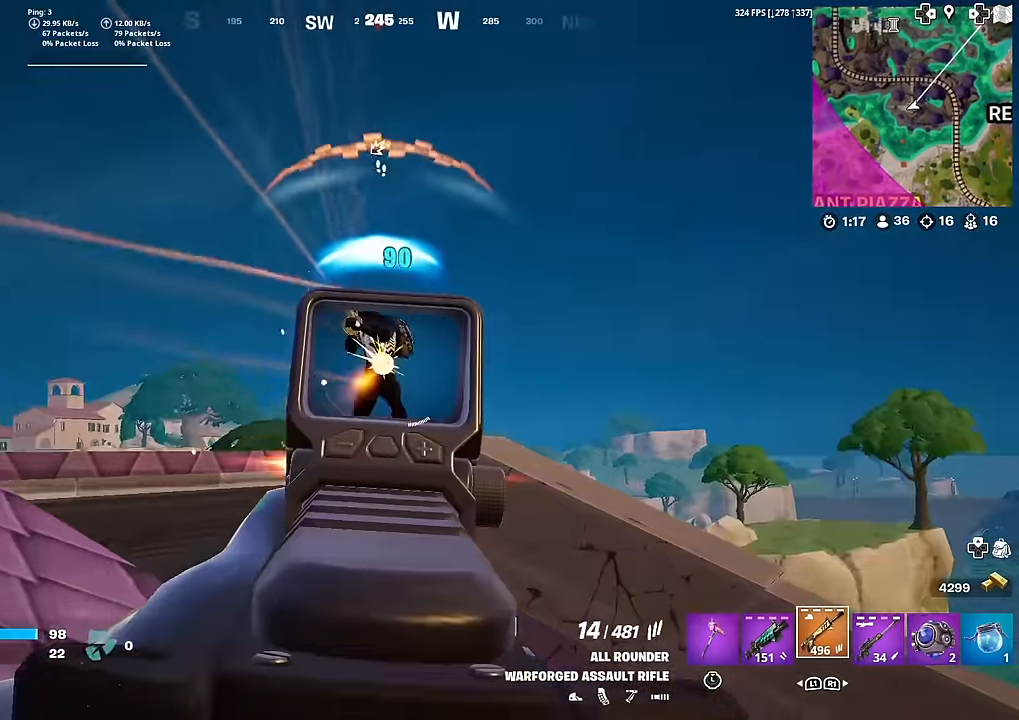
{"buttons": ["L2", "R2"], "left_stick": "left", "right_stick": "up-right", "events": [[101, "R3", "up"], [151, "left_stick", "down-left"], [184, "right_stick", "center"], [234, "right_stick", "right"], [267, "left_stick", "left"], [334, "right_stick", "center"], [451, "right_stick", "up-right"]]}
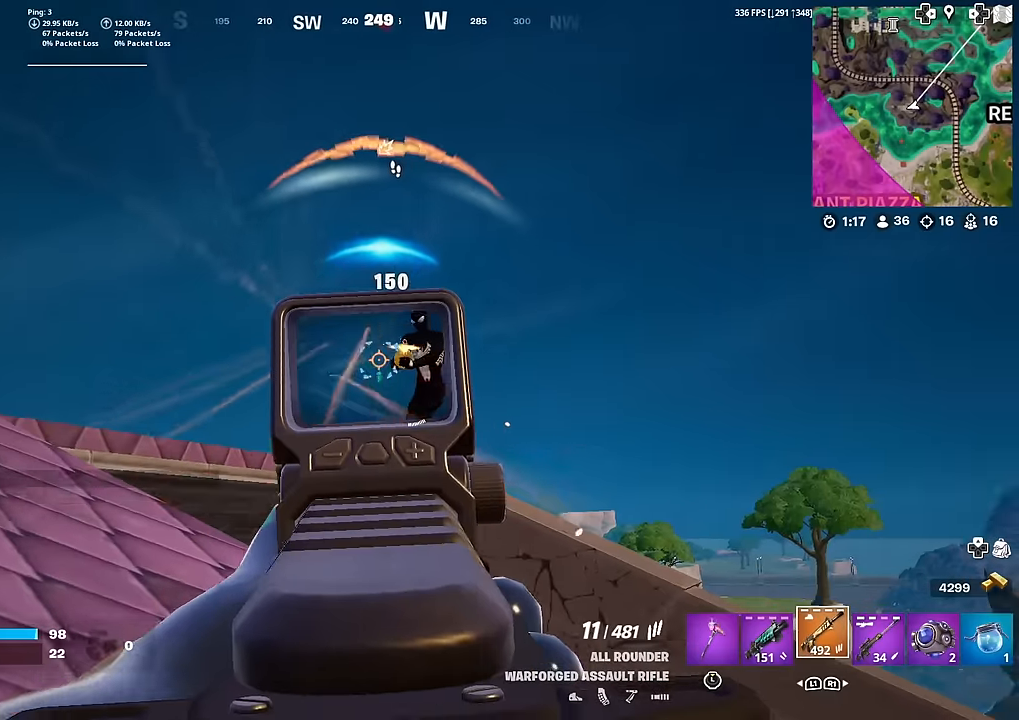
{"buttons": ["L2", "R2"], "left_stick": "right", "right_stick": "right", "events": [[50, "right_stick", "right"], [67, "left_stick", "right"], [150, "right_stick", "center"], [250, "right_stick", "down-right"], [300, "right_stick", "down-left"], [350, "right_stick", "center"], [450, "right_stick", "right"]]}
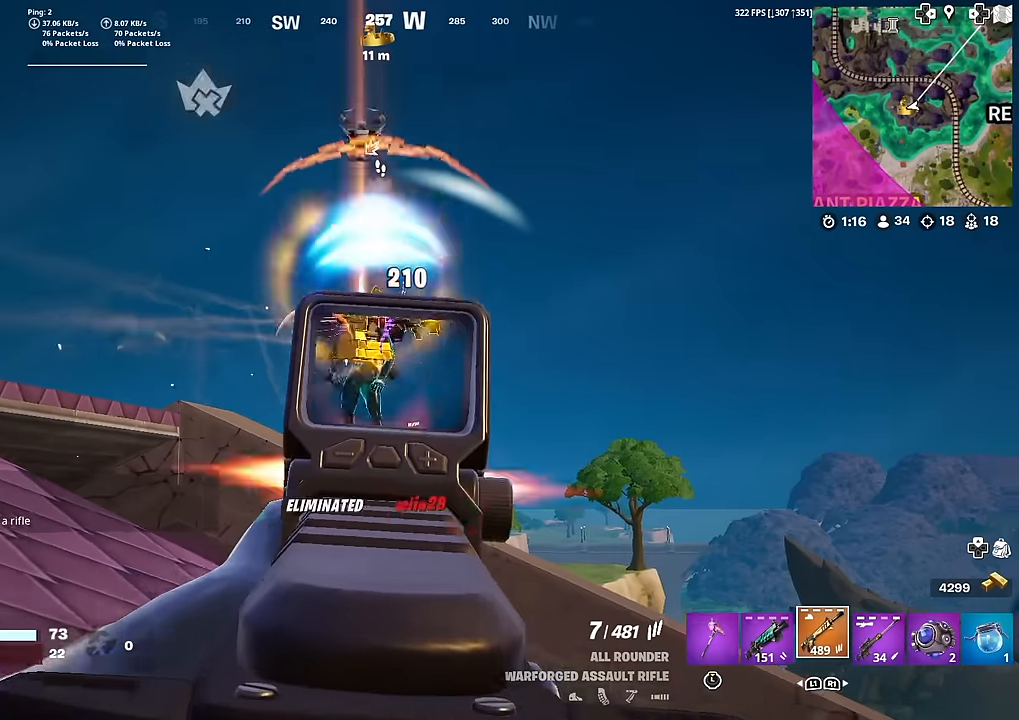
{"buttons": [], "left_stick": "up-left", "right_stick": "center", "events": [[167, "right_stick", "left"], [200, "L2", "up"], [217, "R2", "up"], [250, "left_stick", "up"], [250, "right_stick", "down"], [367, "right_stick", "center"], [417, "left_stick", "up-left"]]}
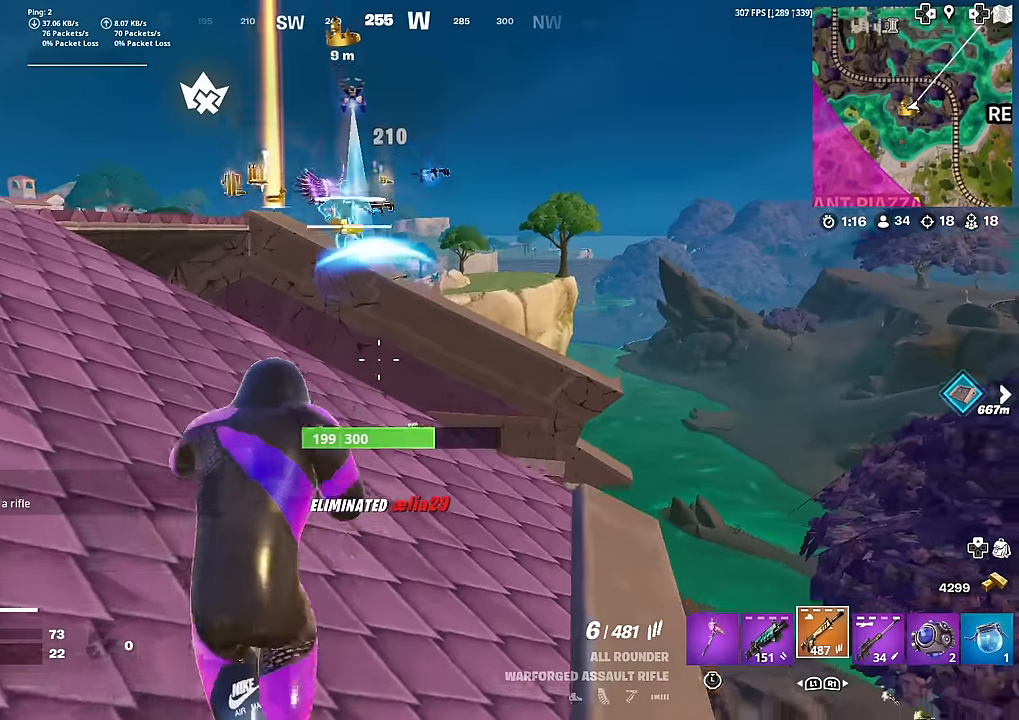
{"buttons": [], "left_stick": "center", "right_stick": "center", "events": [[267, "right_stick", "down-left"], [301, "CROSS", "down"], [334, "right_stick", "center"], [367, "CROSS", "up"], [367, "left_stick", "center"]]}
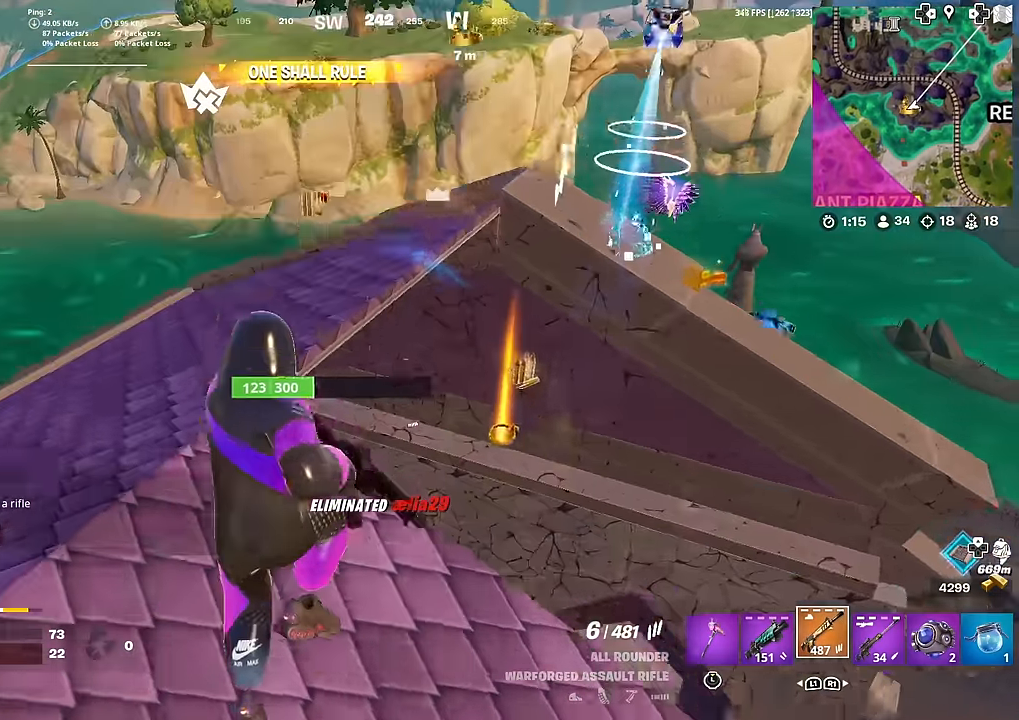
{"buttons": [], "left_stick": "up", "right_stick": "center", "events": [[50, "SQUARE", "down"], [117, "SQUARE", "up"], [117, "left_stick", "up-right"], [217, "SQUARE", "down"], [283, "right_stick", "right"], [300, "SQUARE", "up"], [367, "SQUARE", "down"], [384, "right_stick", "center"], [450, "SQUARE", "up"], [450, "left_stick", "up"]]}
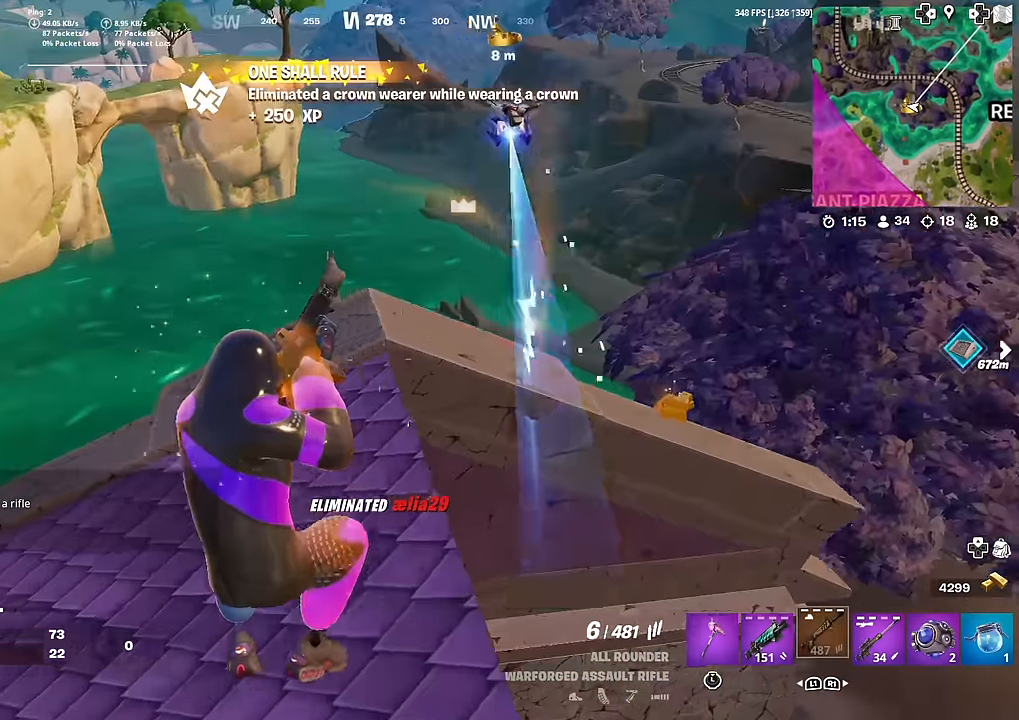
{"buttons": [], "left_stick": "up-right", "right_stick": "down-right", "events": [[167, "right_stick", "down-right"], [301, "right_stick", "center"], [351, "left_stick", "up-right"], [434, "right_stick", "down-right"]]}
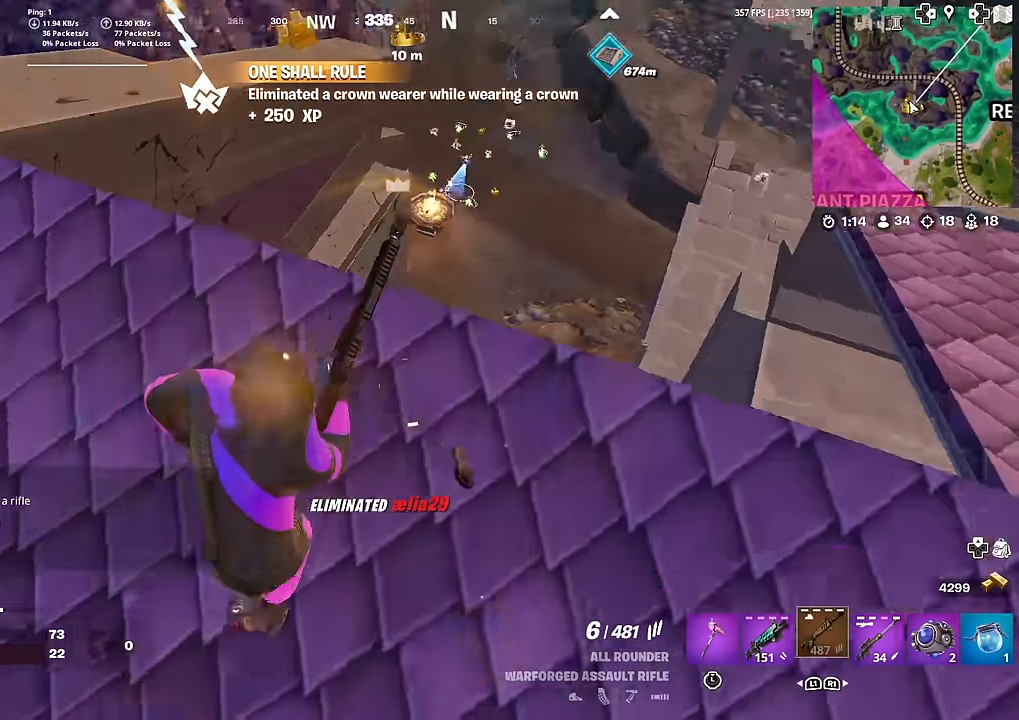
{"buttons": [], "left_stick": "down-right", "right_stick": "up-left", "events": [[16, "right_stick", "center"], [50, "left_stick", "right"], [183, "right_stick", "down-left"], [217, "left_stick", "down-right"], [250, "right_stick", "center"], [450, "right_stick", "up-left"]]}
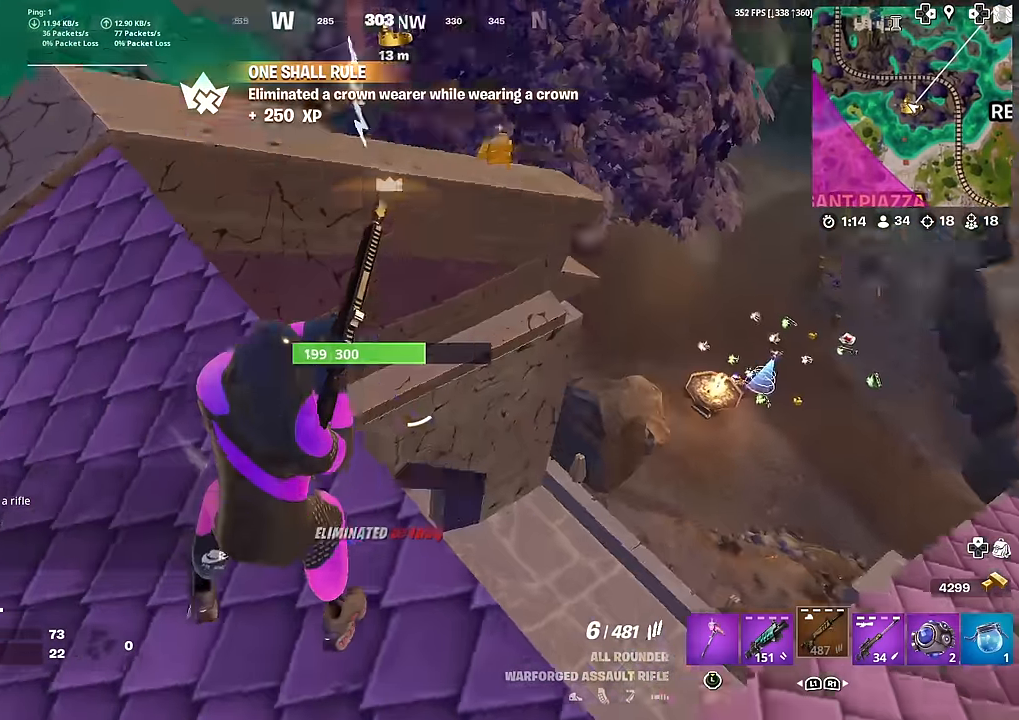
{"buttons": [], "left_stick": "up-left", "right_stick": "center", "events": [[17, "left_stick", "down-left"], [67, "left_stick", "up-left"], [67, "right_stick", "center"]]}
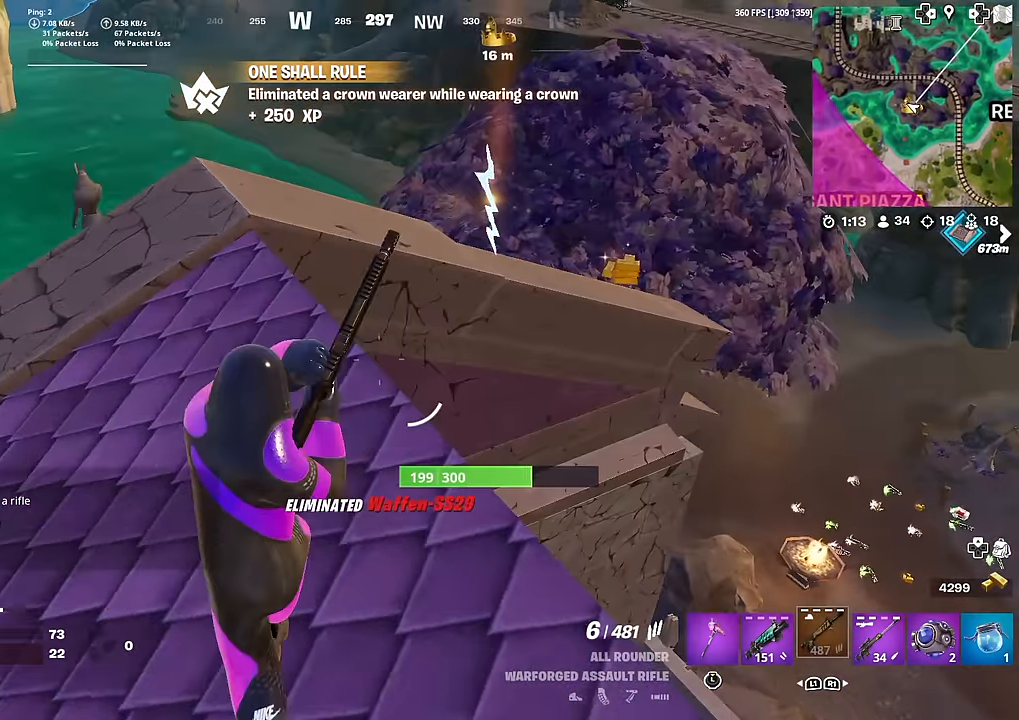
{"buttons": [], "left_stick": "up", "right_stick": "center", "events": [[450, "left_stick", "up"]]}
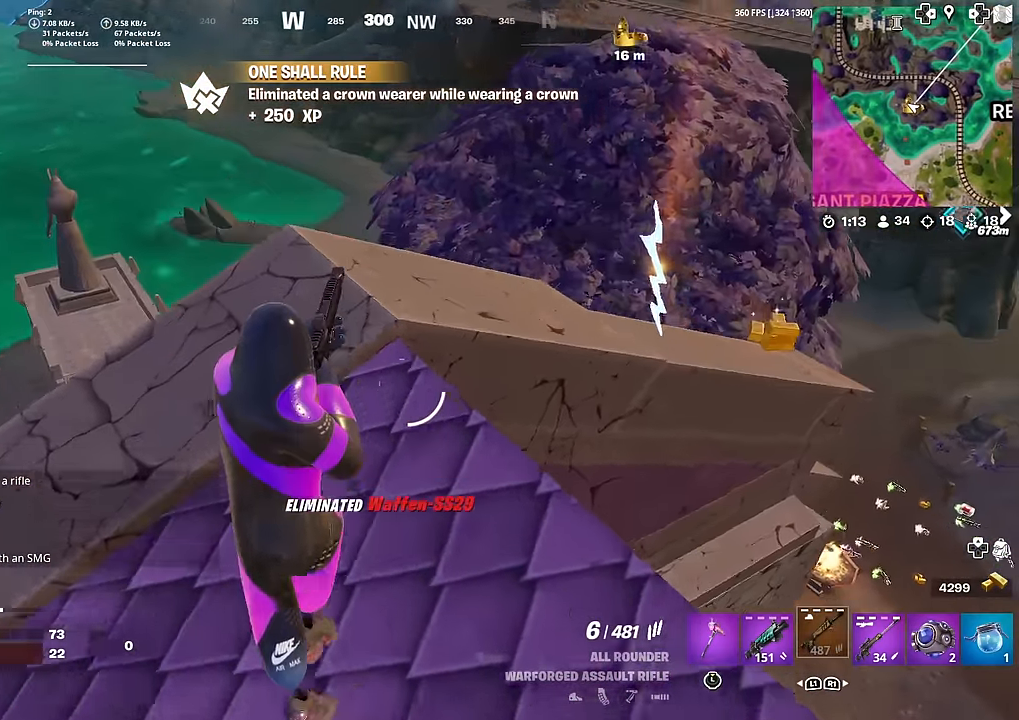
{"buttons": [], "left_stick": "center", "right_stick": "center", "events": [[317, "left_stick", "center"]]}
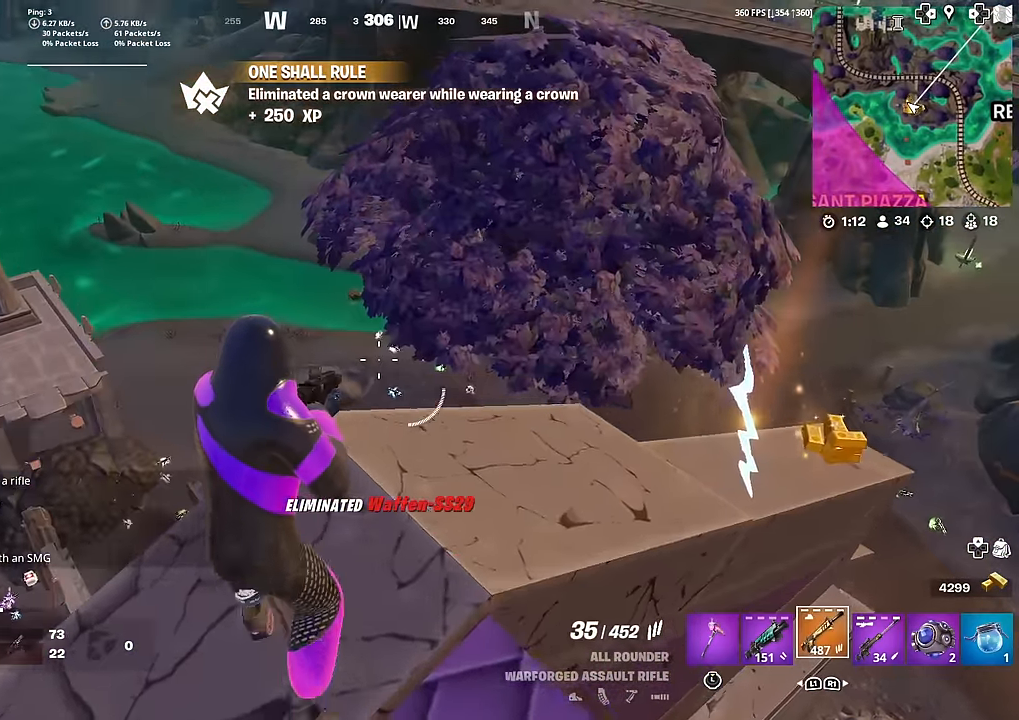
{"buttons": [], "left_stick": "right", "right_stick": "right", "events": [[167, "left_stick", "down"], [267, "left_stick", "down-right"], [384, "right_stick", "right"], [450, "left_stick", "right"]]}
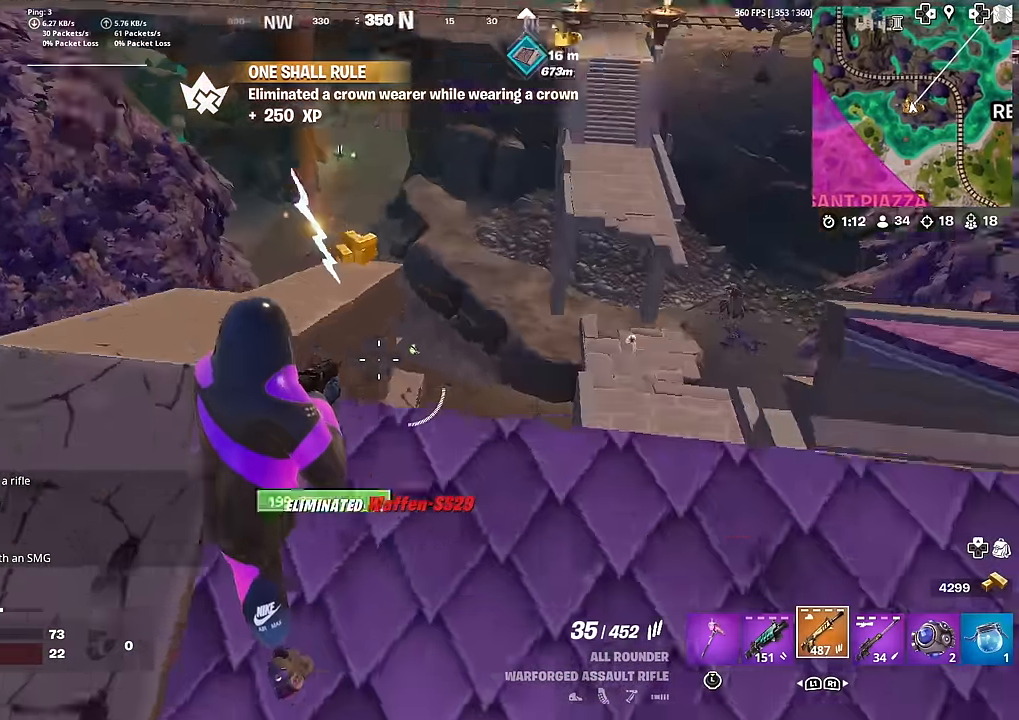
{"buttons": [], "left_stick": "up", "right_stick": "center", "events": [[34, "L1", "down"], [167, "L1", "up"], [234, "L1", "down"], [234, "left_stick", "up-right"], [234, "right_stick", "center"], [368, "L1", "up"], [434, "left_stick", "up"]]}
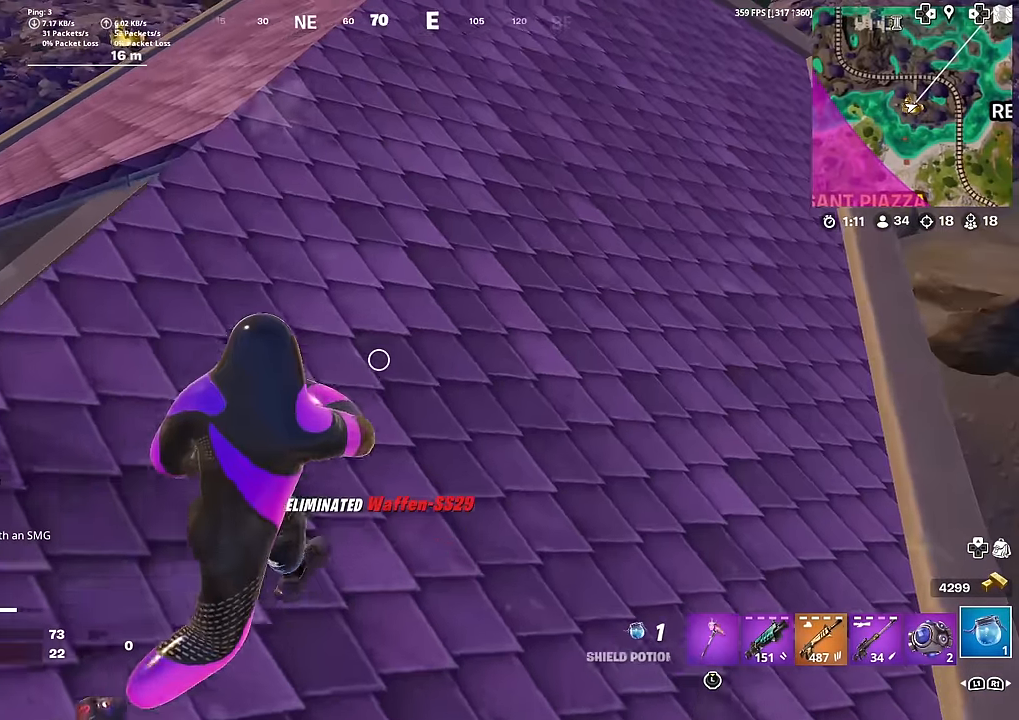
{"buttons": ["R2"], "left_stick": "up", "right_stick": "center", "events": [[134, "R2", "down"]]}
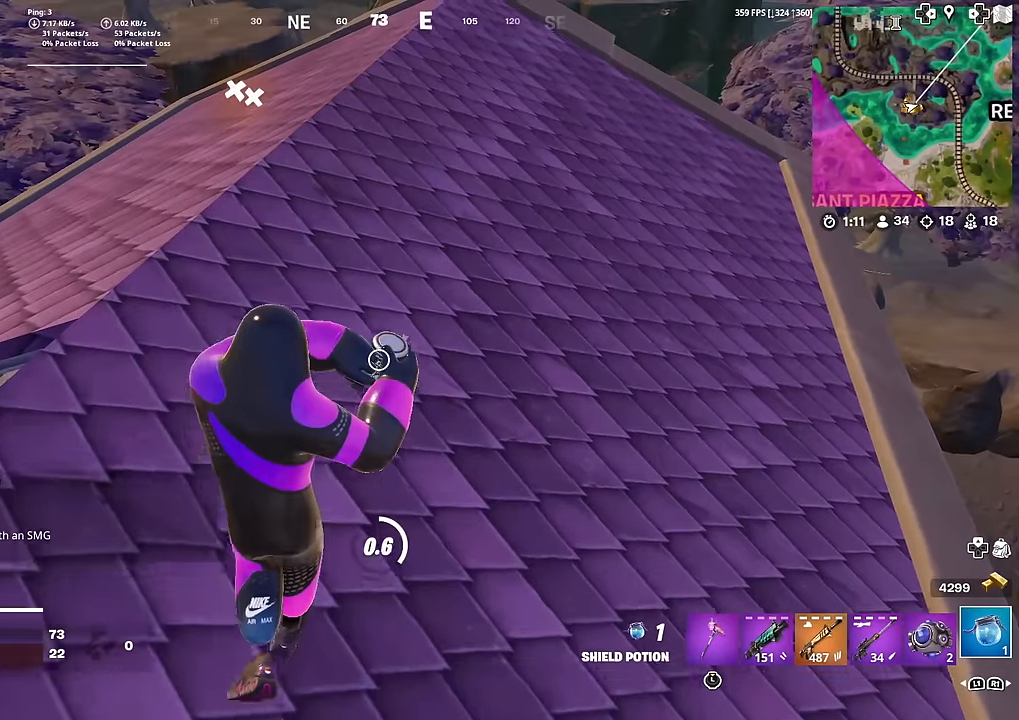
{"buttons": ["R2"], "left_stick": "up", "right_stick": "left", "events": [[350, "right_stick", "left"]]}
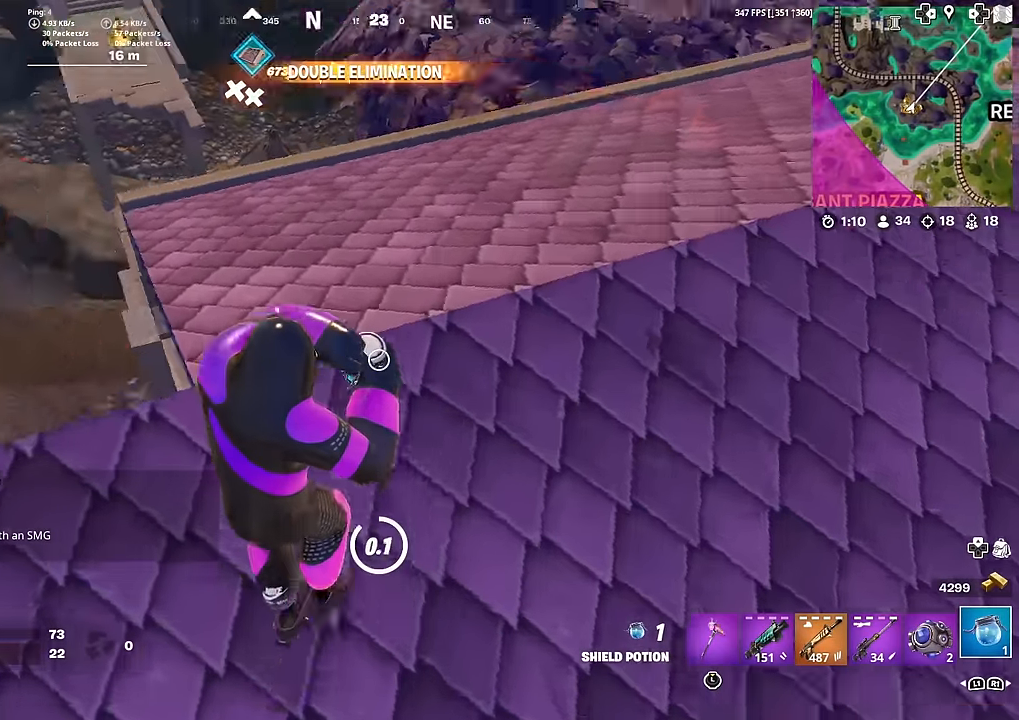
{"buttons": ["R2"], "left_stick": "up", "right_stick": "center", "events": [[84, "right_stick", "center"]]}
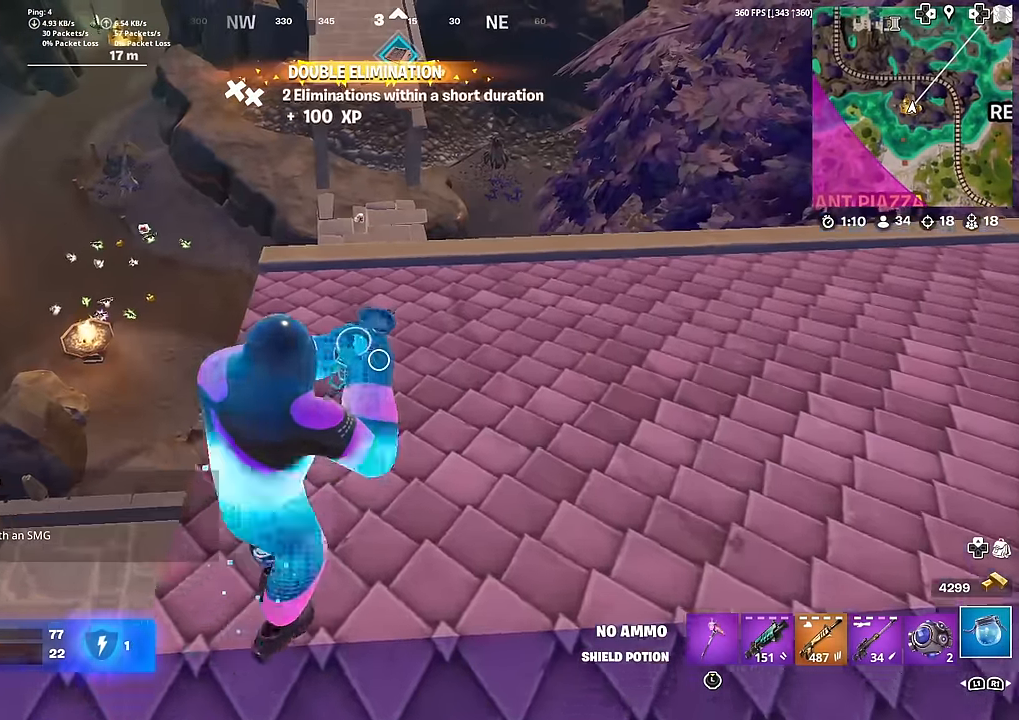
{"buttons": ["R2"], "left_stick": "up", "right_stick": "center", "events": []}
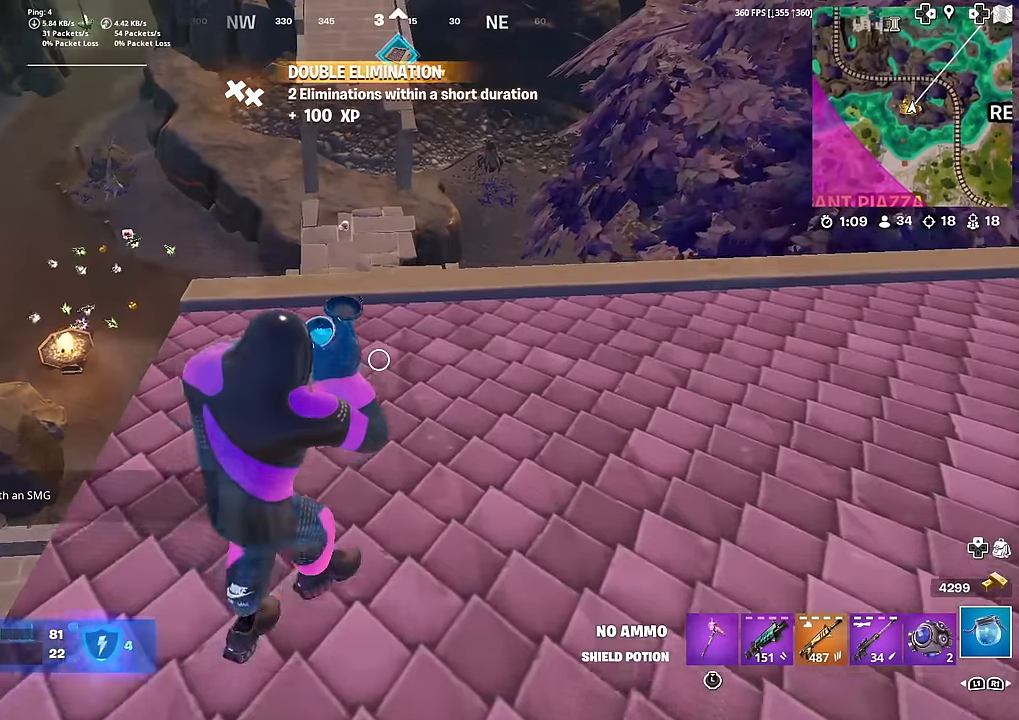
{"buttons": ["R2"], "left_stick": "up-right", "right_stick": "center", "events": [[117, "right_stick", "left"], [134, "left_stick", "up-right"], [334, "right_stick", "center"]]}
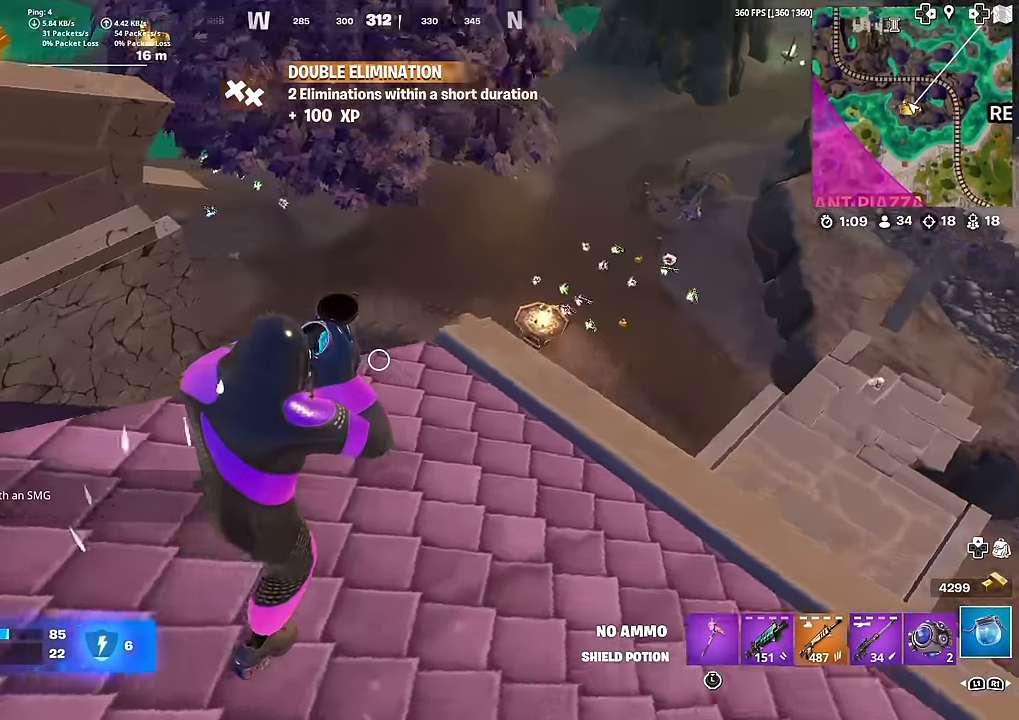
{"buttons": [], "left_stick": "right", "right_stick": "center", "events": [[16, "right_stick", "left"], [116, "R2", "up"], [367, "left_stick", "right"], [467, "right_stick", "center"]]}
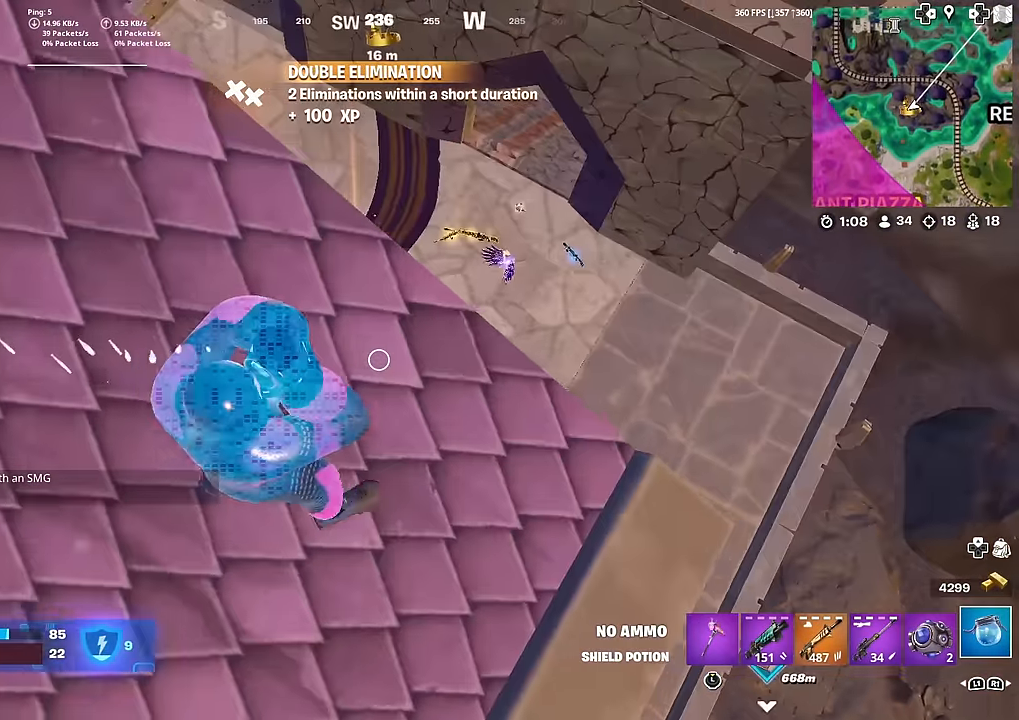
{"buttons": [], "left_stick": "right", "right_stick": "left", "events": [[200, "right_stick", "left"], [267, "right_stick", "center"], [501, "right_stick", "left"]]}